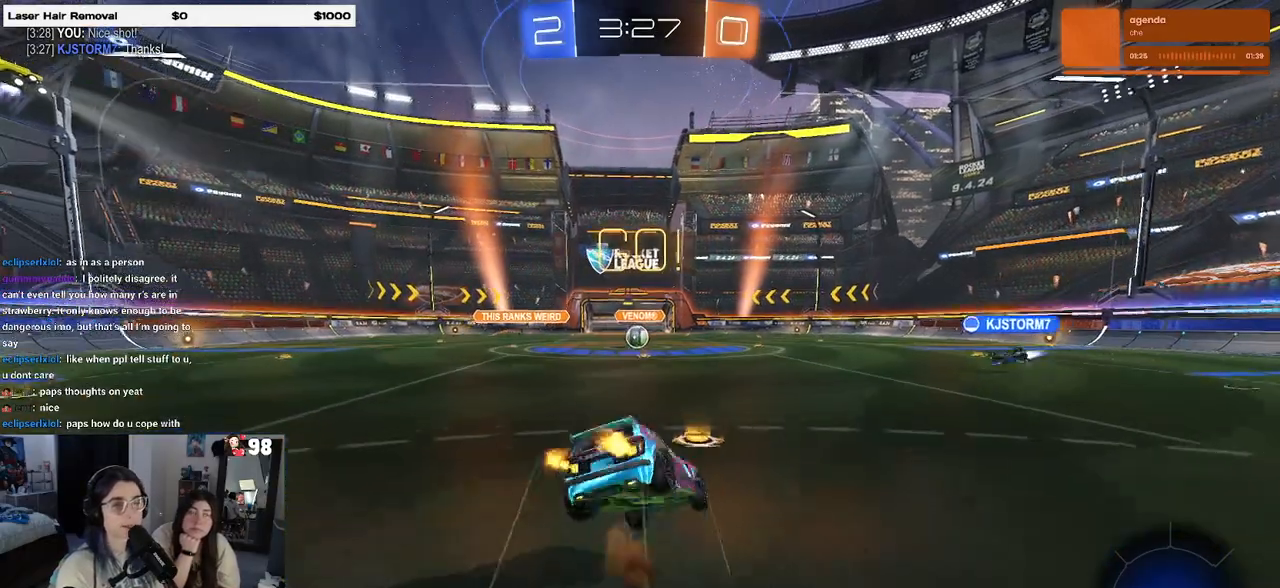
Gameplay with a controller (PlayStation layout); each line is a JSON object with the inputs held at the frame after it. "events" lists button and stick changes between this image and that frame as [ms after this image, input, new state], when the widget could be followed in between. Not read: R2.
{"buttons": ["SQUARE"], "left_stick": "down-left", "right_stick": "center", "events": [[17, "SQUARE", "down"], [33, "left_stick", "down"], [67, "CROSS", "up"], [233, "left_stick", "down-left"]]}
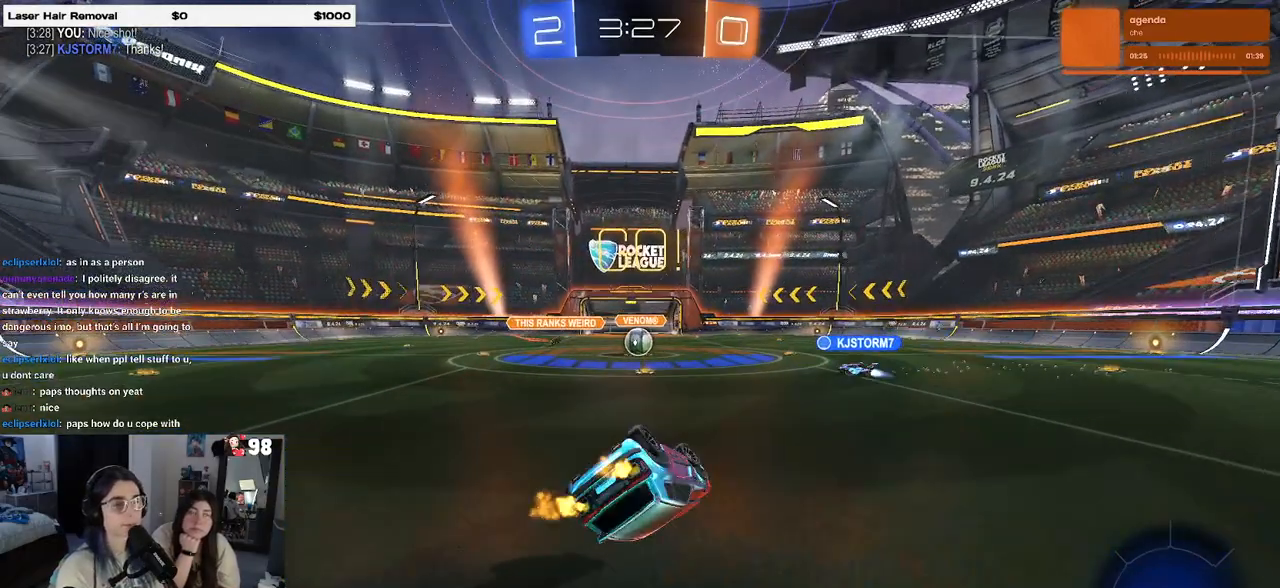
{"buttons": [], "left_stick": "center", "right_stick": "center", "events": [[350, "SQUARE", "up"], [383, "left_stick", "center"]]}
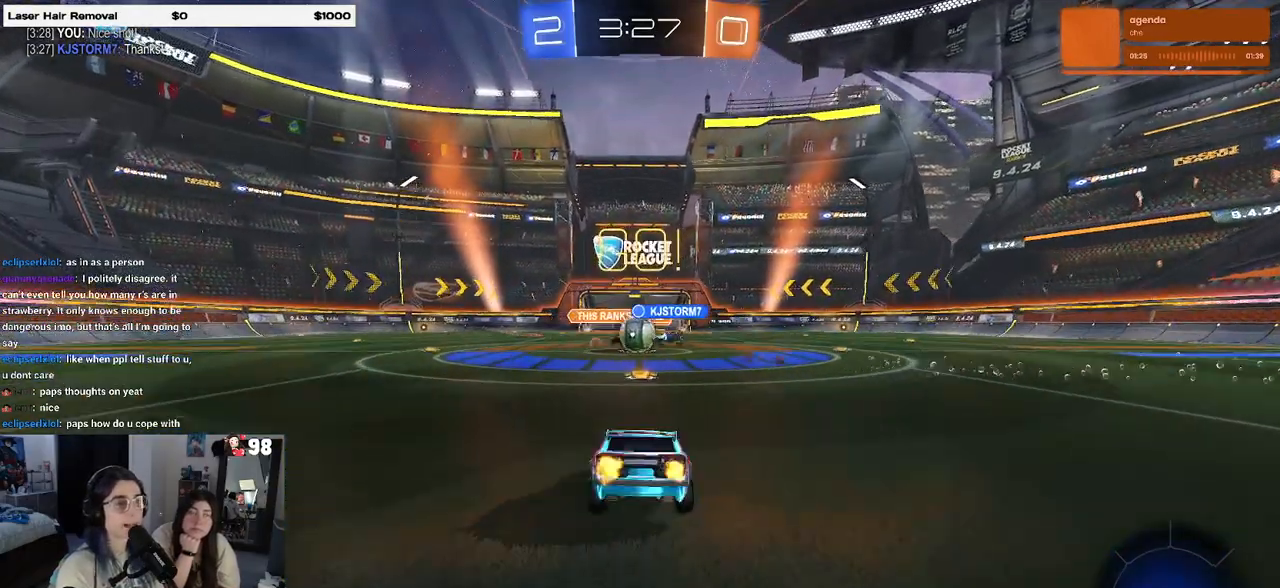
{"buttons": [], "left_stick": "right", "right_stick": "center", "events": [[250, "left_stick", "right"], [383, "SQUARE", "down"], [467, "SQUARE", "up"]]}
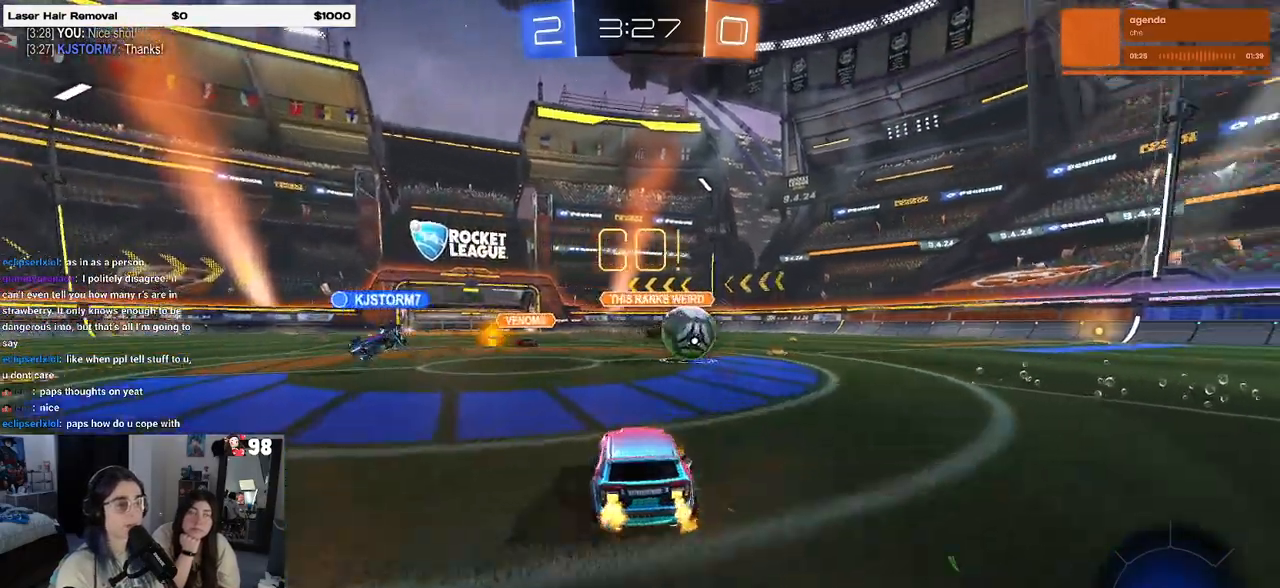
{"buttons": ["R1"], "left_stick": "left", "right_stick": "center", "events": [[133, "R1", "down"], [450, "left_stick", "left"]]}
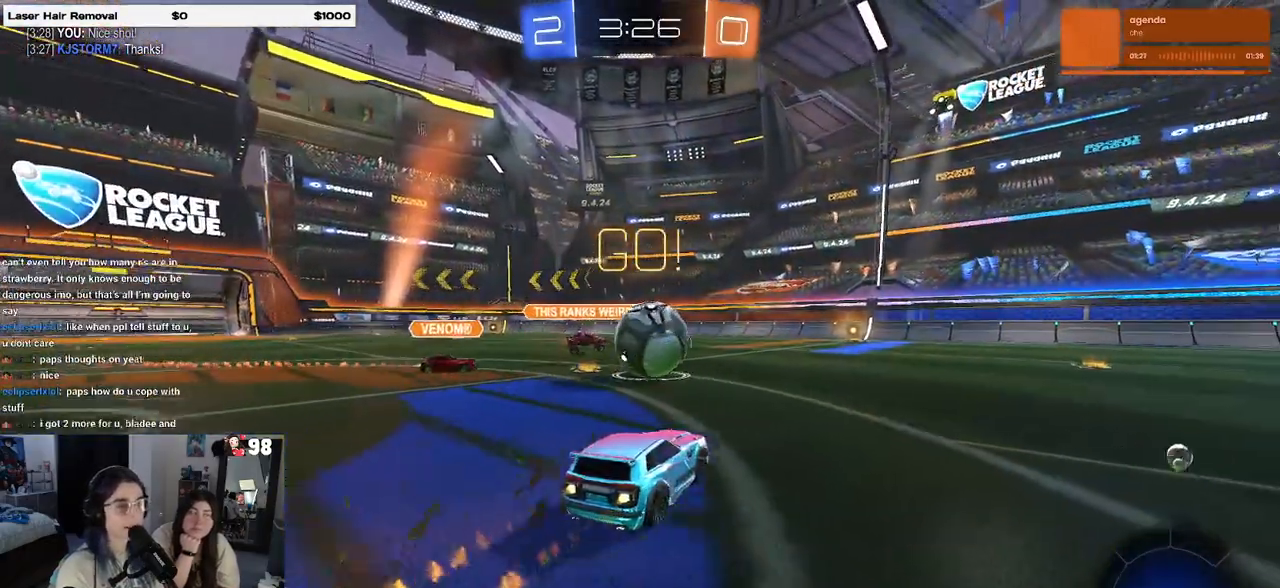
{"buttons": ["CROSS", "R1"], "left_stick": "right", "right_stick": "center", "events": [[17, "left_stick", "center"], [67, "left_stick", "right"], [200, "CROSS", "down"], [317, "CROSS", "up"], [467, "CROSS", "down"]]}
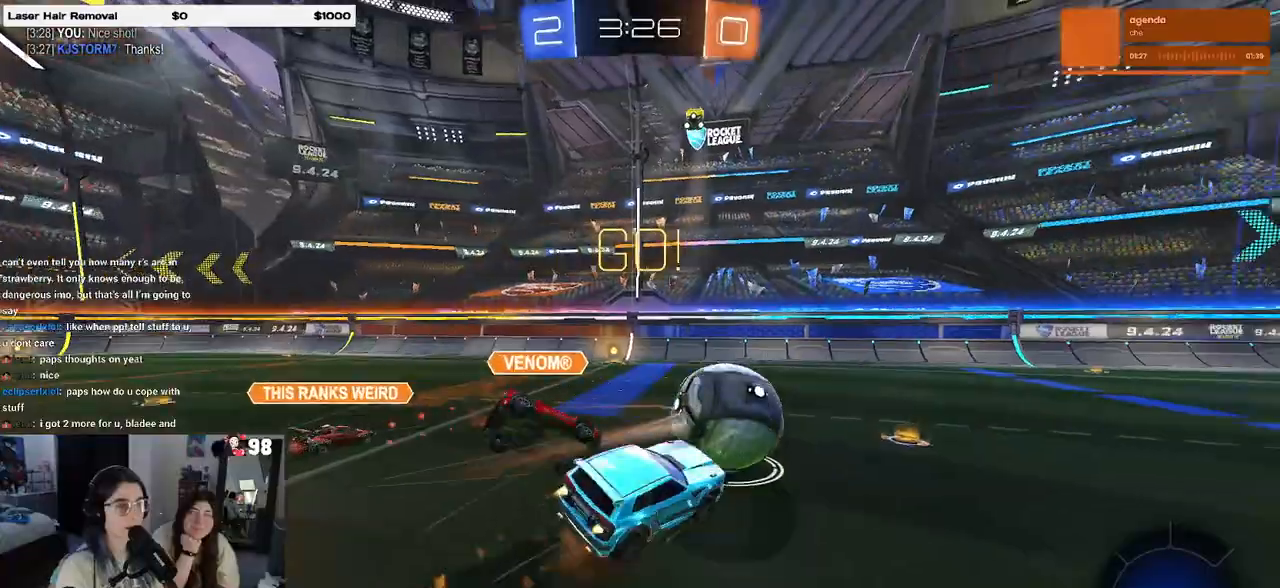
{"buttons": ["SQUARE", "R1"], "left_stick": "right", "right_stick": "center", "events": [[33, "SQUARE", "down"], [100, "CROSS", "up"]]}
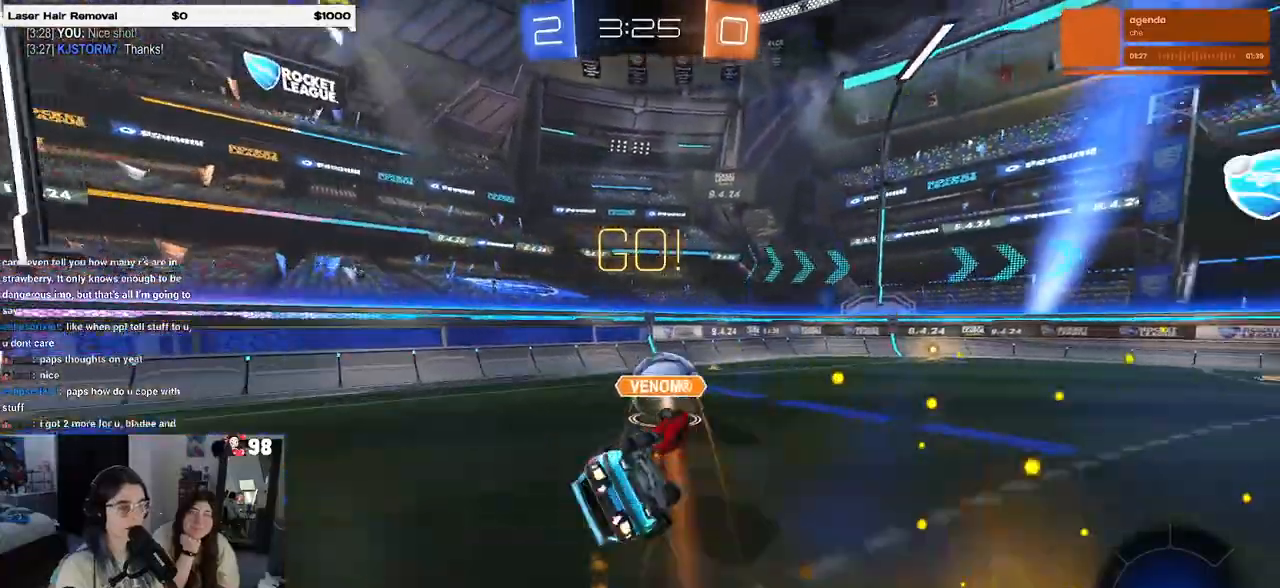
{"buttons": [], "left_stick": "center", "right_stick": "center", "events": [[267, "R1", "up"], [283, "SQUARE", "up"], [350, "left_stick", "center"]]}
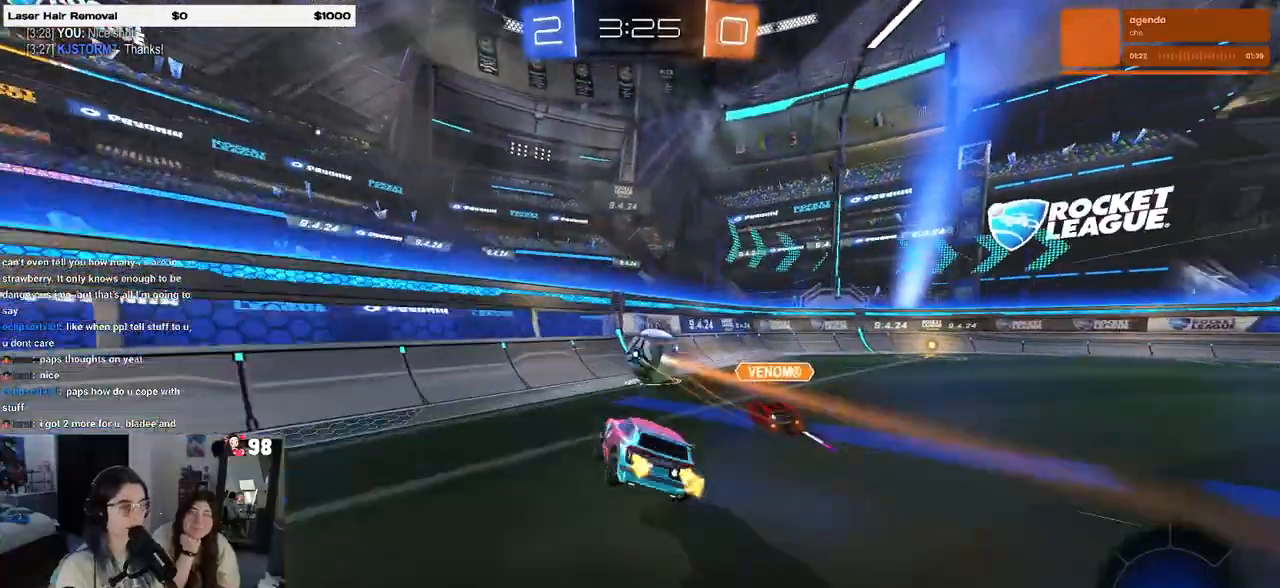
{"buttons": [], "left_stick": "right", "right_stick": "center", "events": [[167, "left_stick", "right"]]}
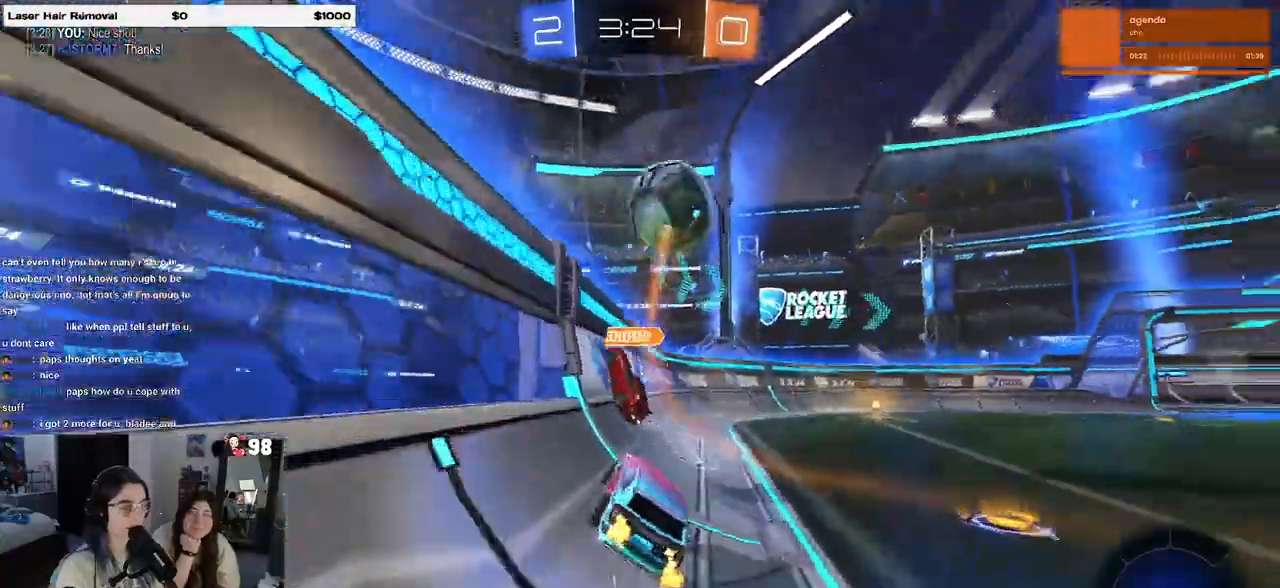
{"buttons": [], "left_stick": "right", "right_stick": "center", "events": [[100, "TRIANGLE", "down"], [217, "TRIANGLE", "up"]]}
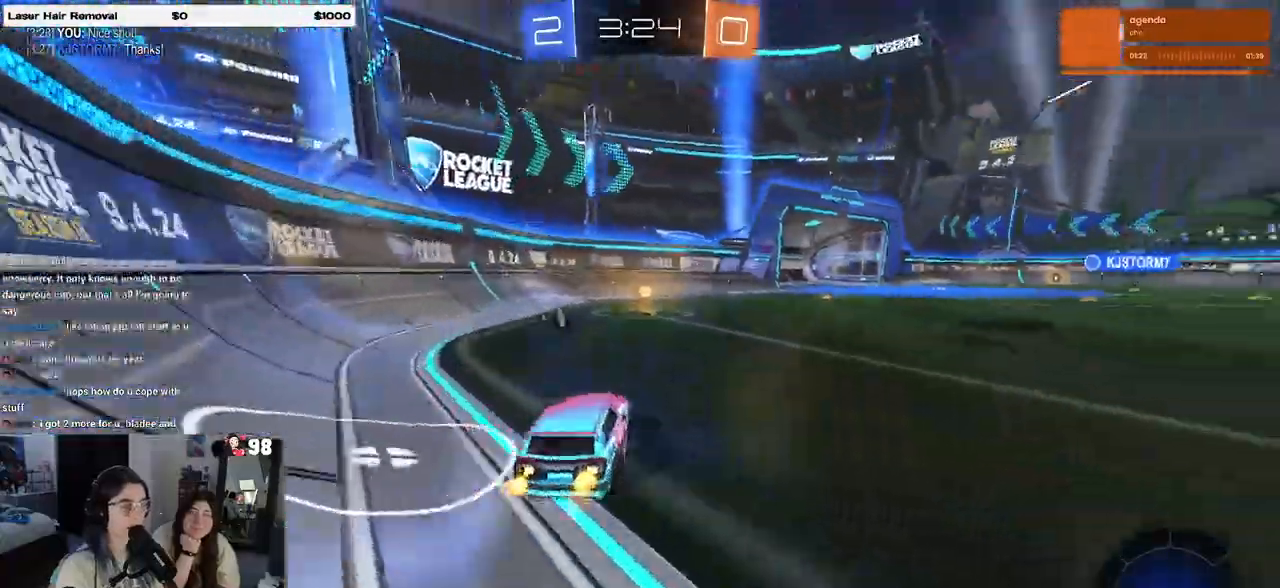
{"buttons": [], "left_stick": "left", "right_stick": "center", "events": [[17, "left_stick", "center"], [50, "TRIANGLE", "down"], [183, "TRIANGLE", "up"], [483, "left_stick", "left"]]}
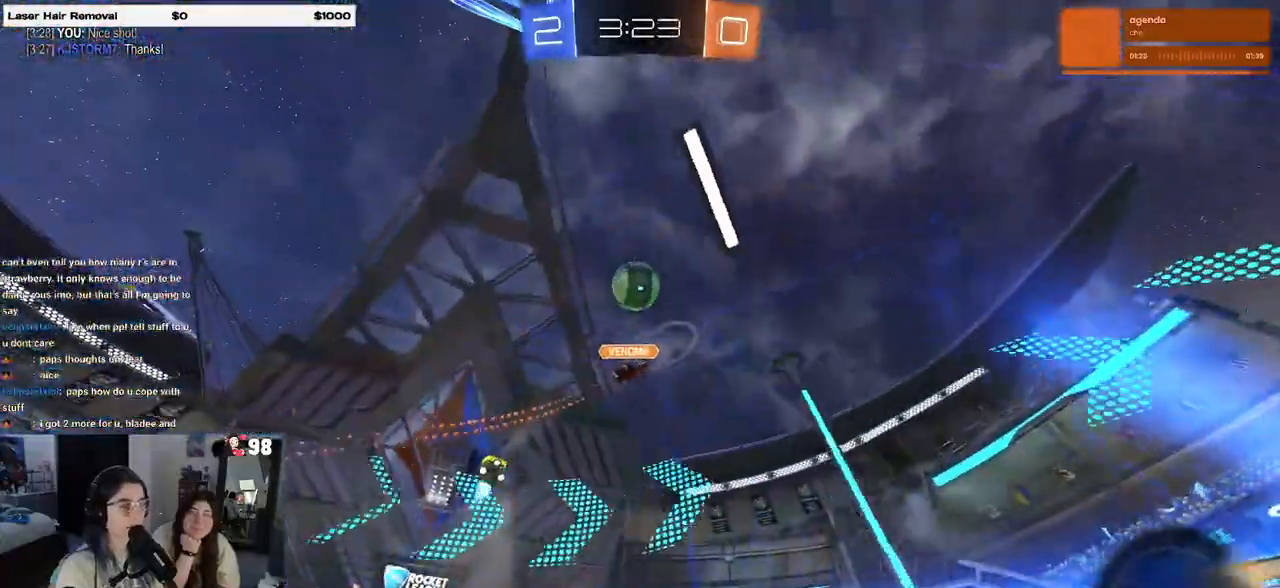
{"buttons": [], "left_stick": "right", "right_stick": "center", "events": [[333, "left_stick", "center"], [450, "left_stick", "right"]]}
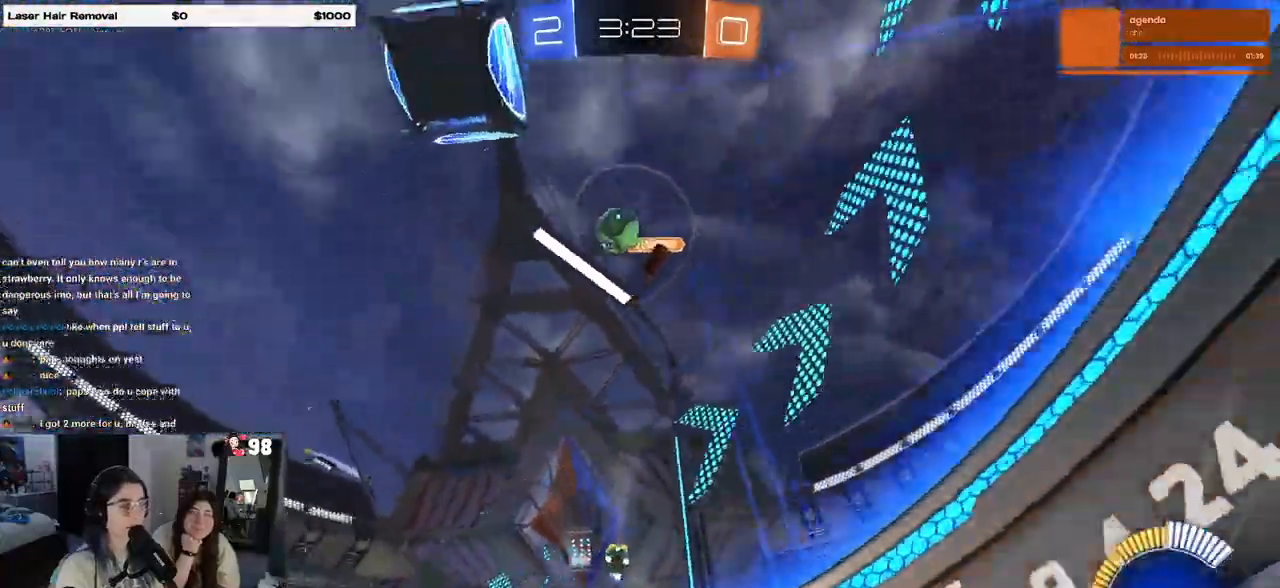
{"buttons": [], "left_stick": "center", "right_stick": "center", "events": [[217, "left_stick", "center"]]}
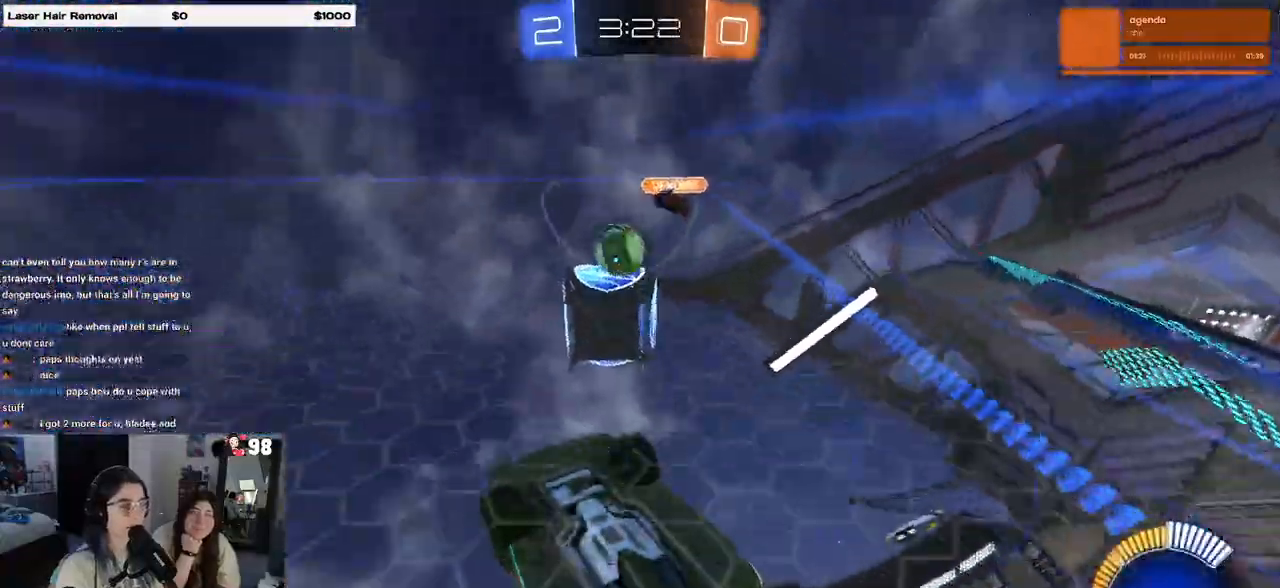
{"buttons": ["R1"], "left_stick": "center", "right_stick": "center", "events": [[50, "left_stick", "right"], [117, "R1", "down"], [483, "left_stick", "center"]]}
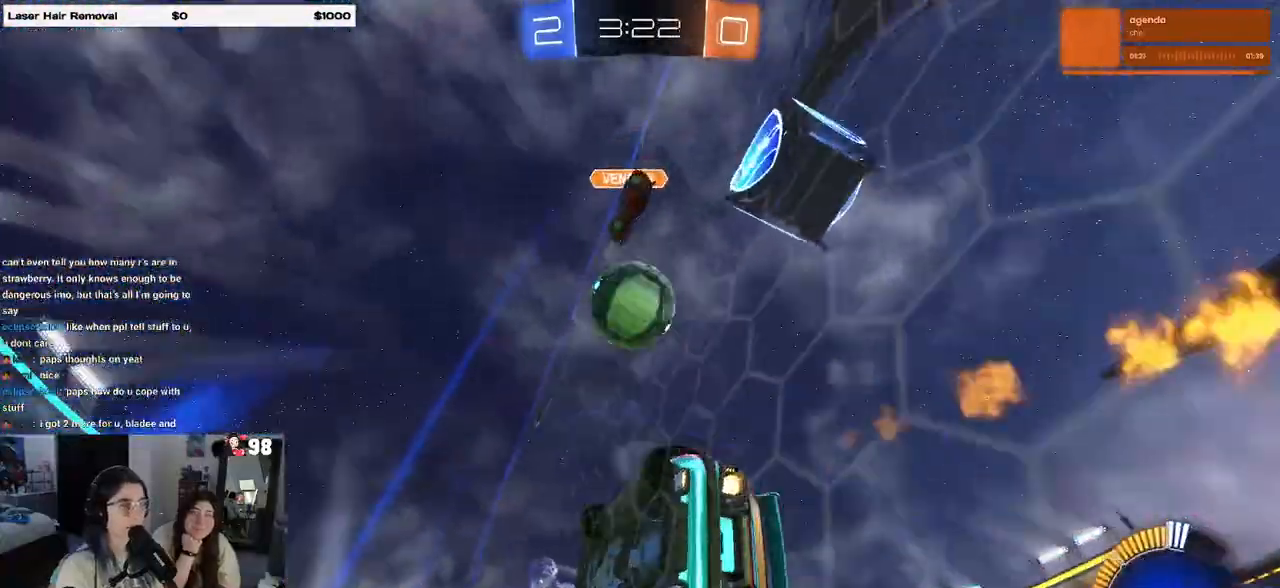
{"buttons": ["CROSS", "R1"], "left_stick": "right", "right_stick": "center", "events": [[167, "left_stick", "left"], [200, "CROSS", "down"], [317, "CROSS", "up"], [317, "left_stick", "right"], [400, "CROSS", "down"]]}
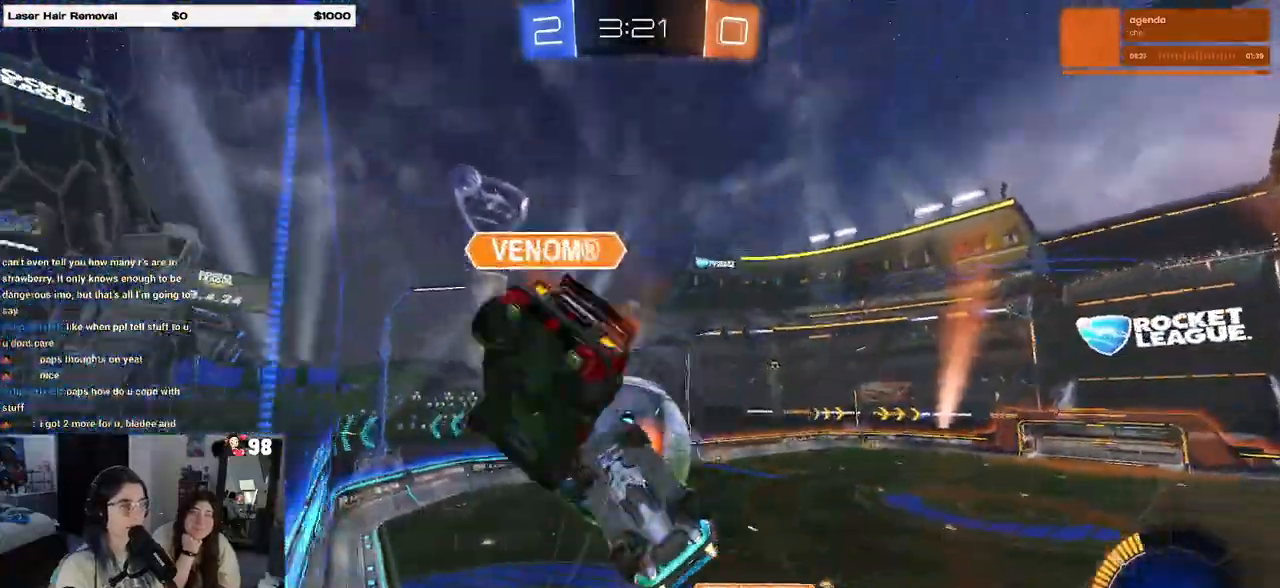
{"buttons": [], "left_stick": "right", "right_stick": "center", "events": [[50, "CROSS", "up"], [100, "R1", "up"], [117, "left_stick", "center"], [383, "left_stick", "right"]]}
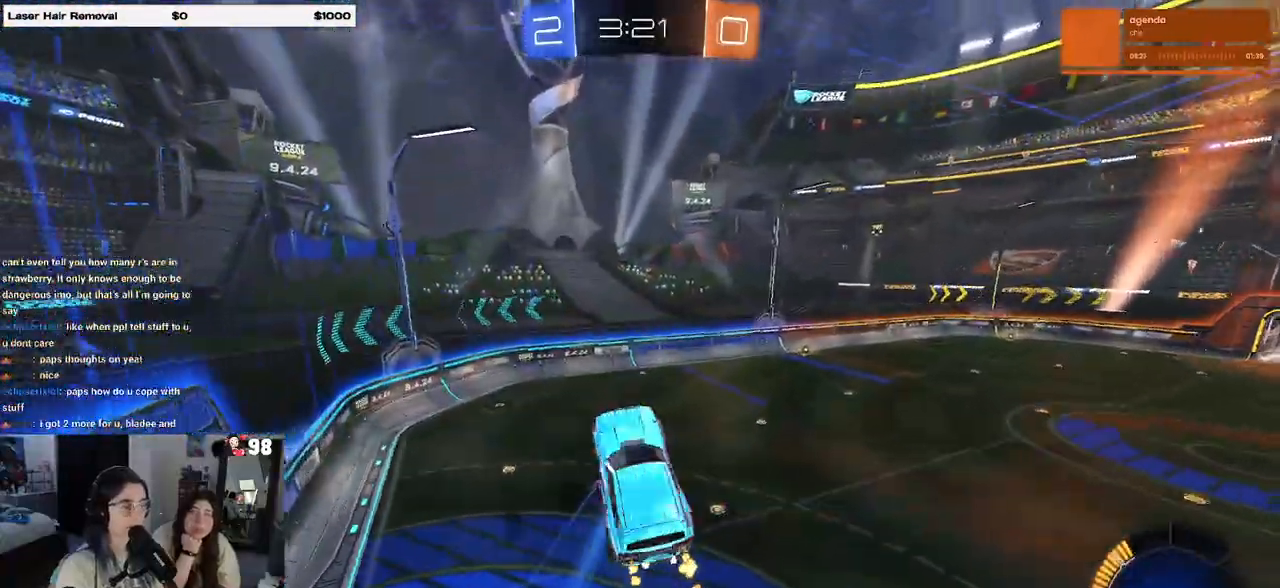
{"buttons": ["L1"], "left_stick": "down-right", "right_stick": "center", "events": [[183, "left_stick", "down"], [217, "L1", "down"], [367, "left_stick", "down-right"]]}
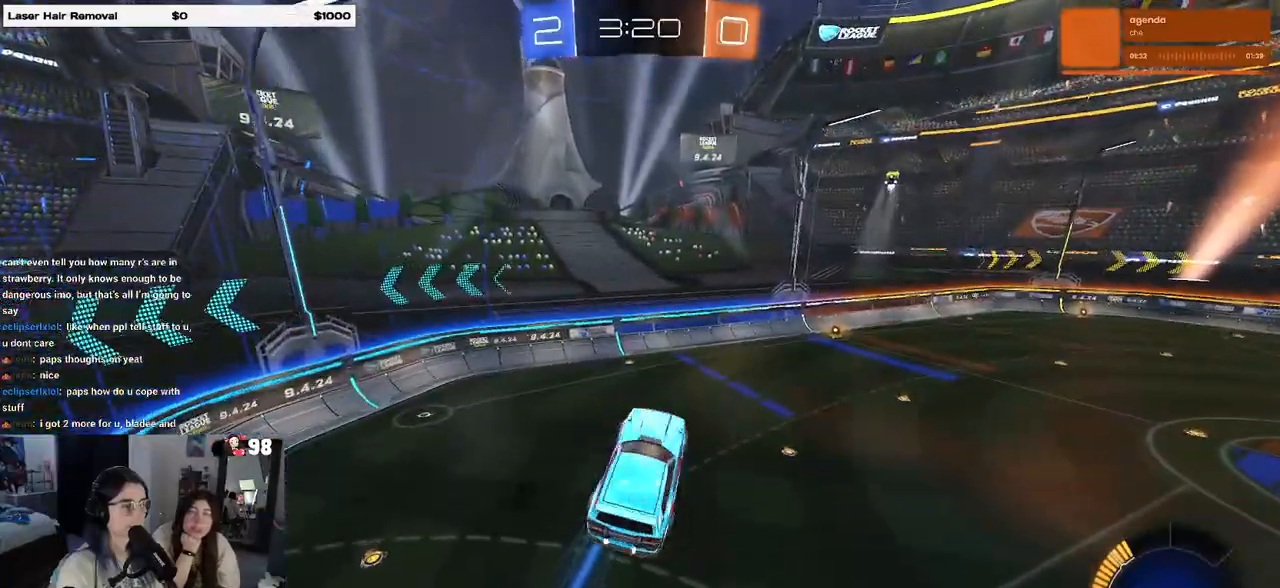
{"buttons": ["L1"], "left_stick": "up-left", "right_stick": "center", "events": [[83, "R1", "down"], [133, "left_stick", "up-right"], [250, "R1", "up"], [300, "left_stick", "up-left"]]}
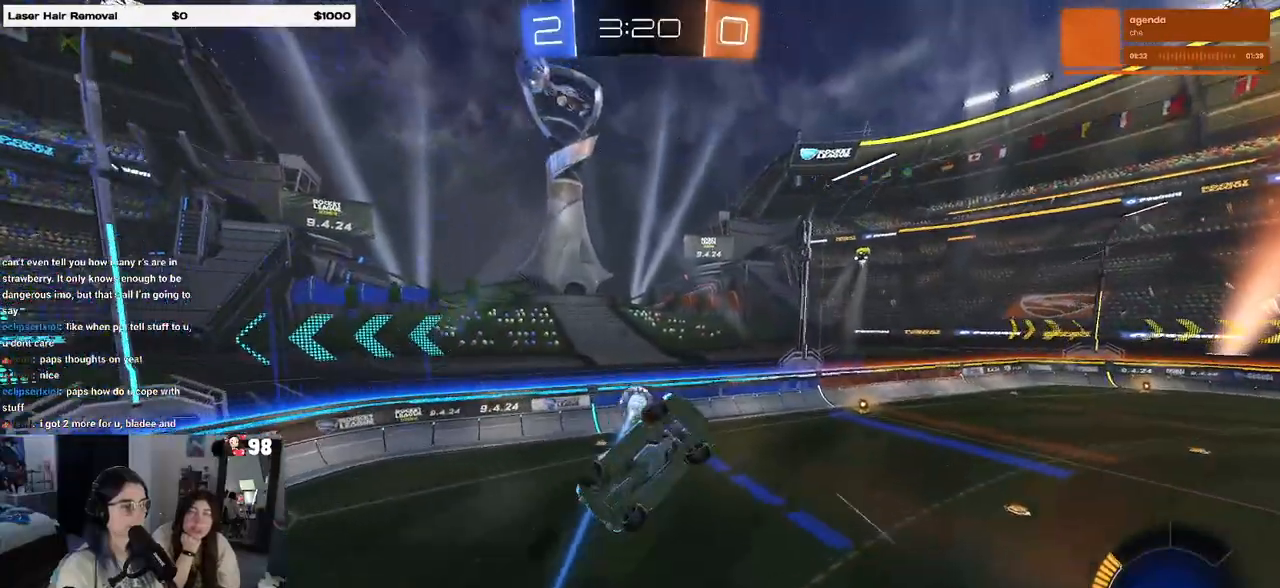
{"buttons": ["R1"], "left_stick": "right", "right_stick": "center", "events": [[50, "R1", "down"], [117, "left_stick", "right"], [233, "L1", "up"], [250, "left_stick", "center"], [383, "left_stick", "right"]]}
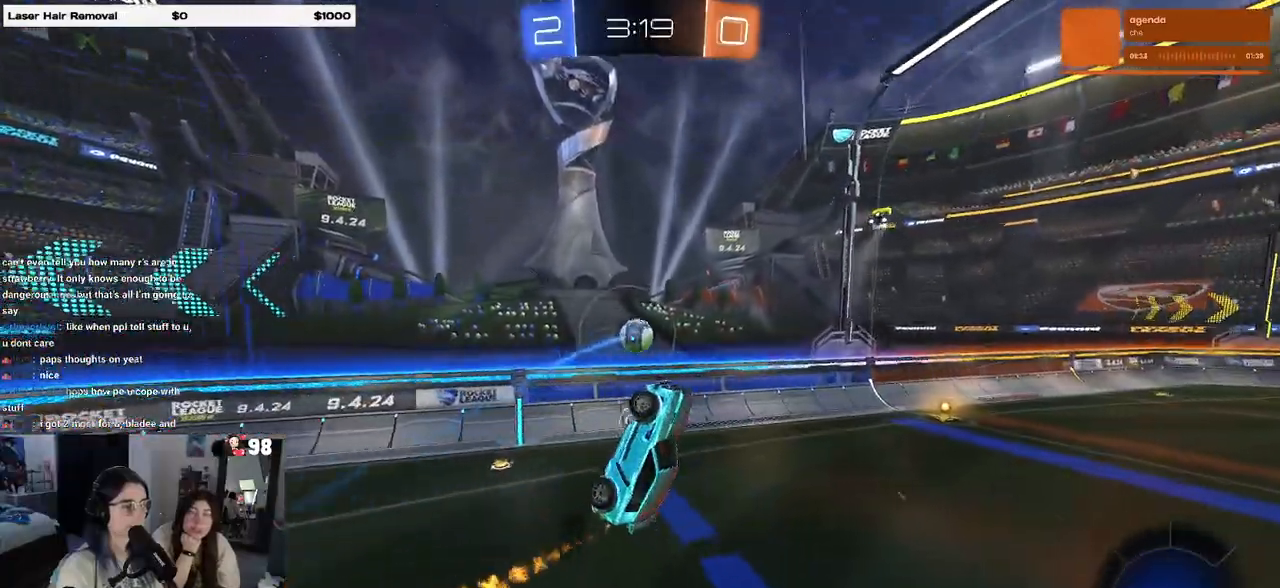
{"buttons": ["SQUARE", "L1", "R1"], "left_stick": "left", "right_stick": "center", "events": [[133, "left_stick", "center"], [250, "left_stick", "left"], [283, "SQUARE", "down"], [300, "L1", "down"]]}
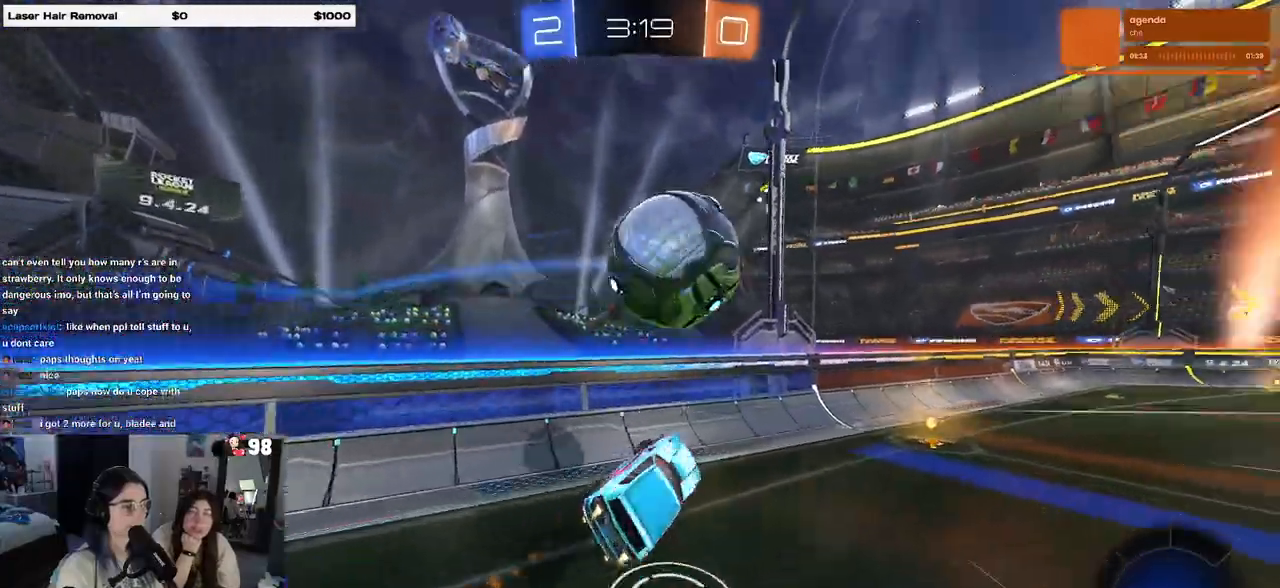
{"buttons": [], "left_stick": "right", "right_stick": "center", "events": [[100, "R1", "up"], [117, "L1", "up"], [117, "SQUARE", "up"], [133, "left_stick", "center"], [200, "left_stick", "right"]]}
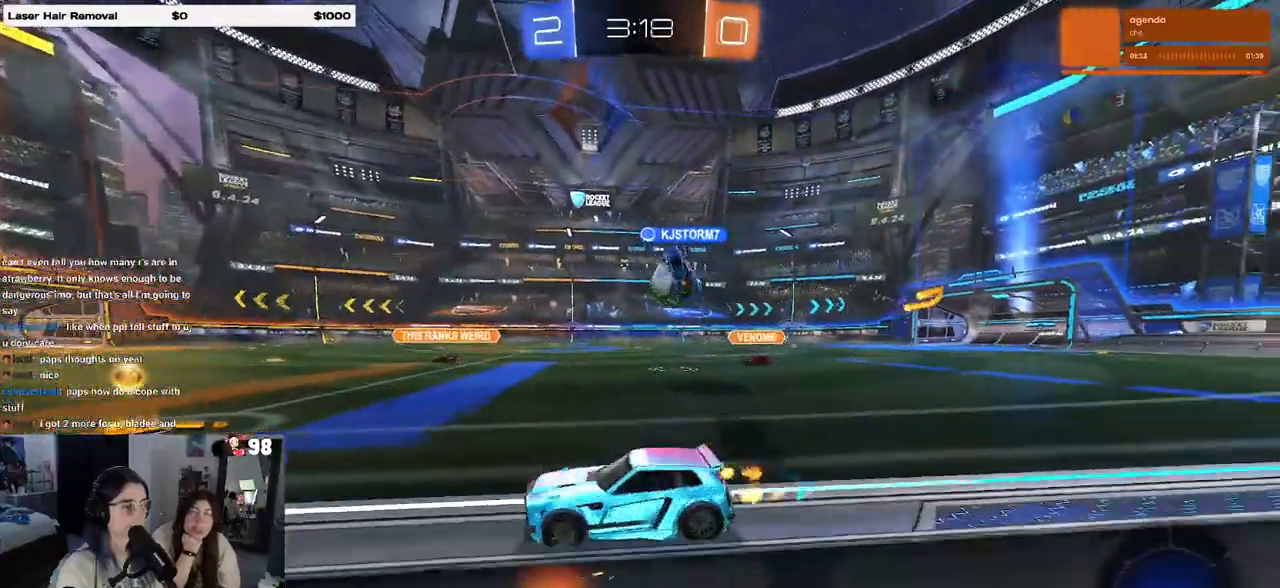
{"buttons": [], "left_stick": "right", "right_stick": "center", "events": [[400, "SQUARE", "down"], [500, "SQUARE", "up"]]}
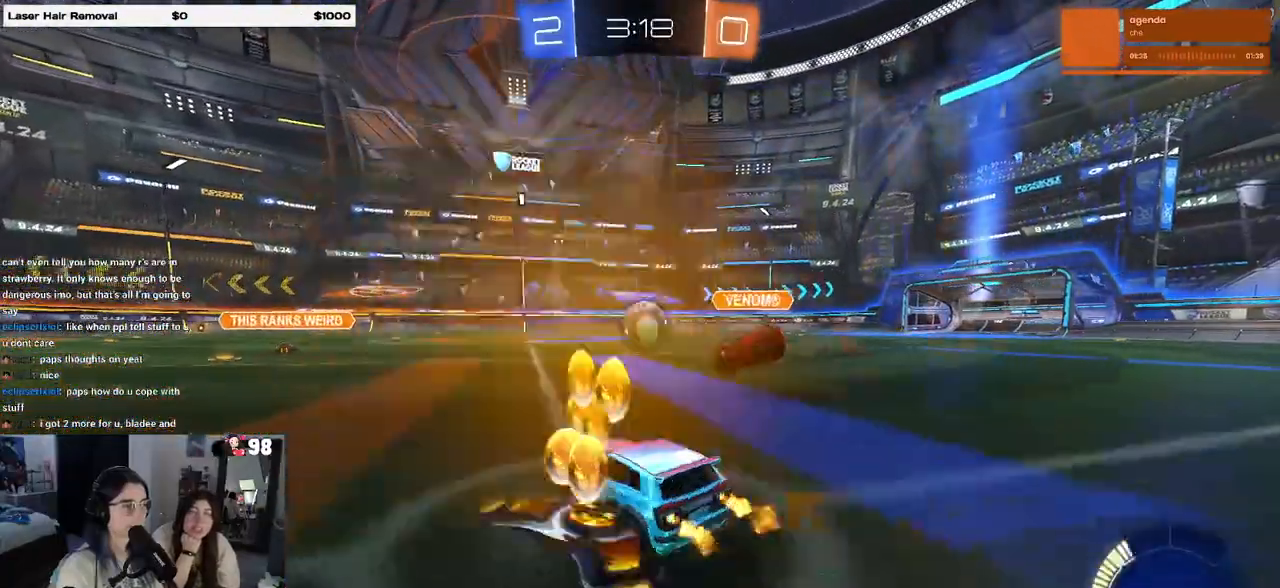
{"buttons": ["R1"], "left_stick": "right", "right_stick": "center", "events": [[17, "R1", "down"], [50, "left_stick", "center"], [100, "left_stick", "left"], [233, "left_stick", "center"], [300, "left_stick", "right"]]}
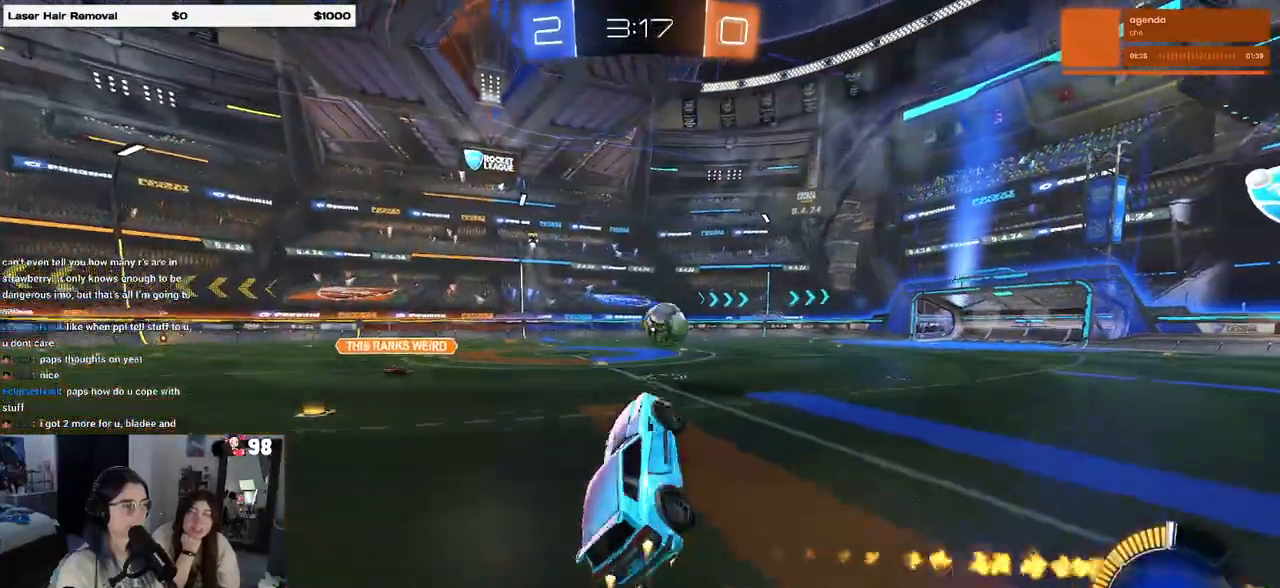
{"buttons": ["SQUARE"], "left_stick": "up-right", "right_stick": "center", "events": [[17, "left_stick", "center"], [83, "left_stick", "down-left"], [217, "R1", "up"], [217, "left_stick", "right"], [283, "SQUARE", "down"], [467, "left_stick", "up-right"]]}
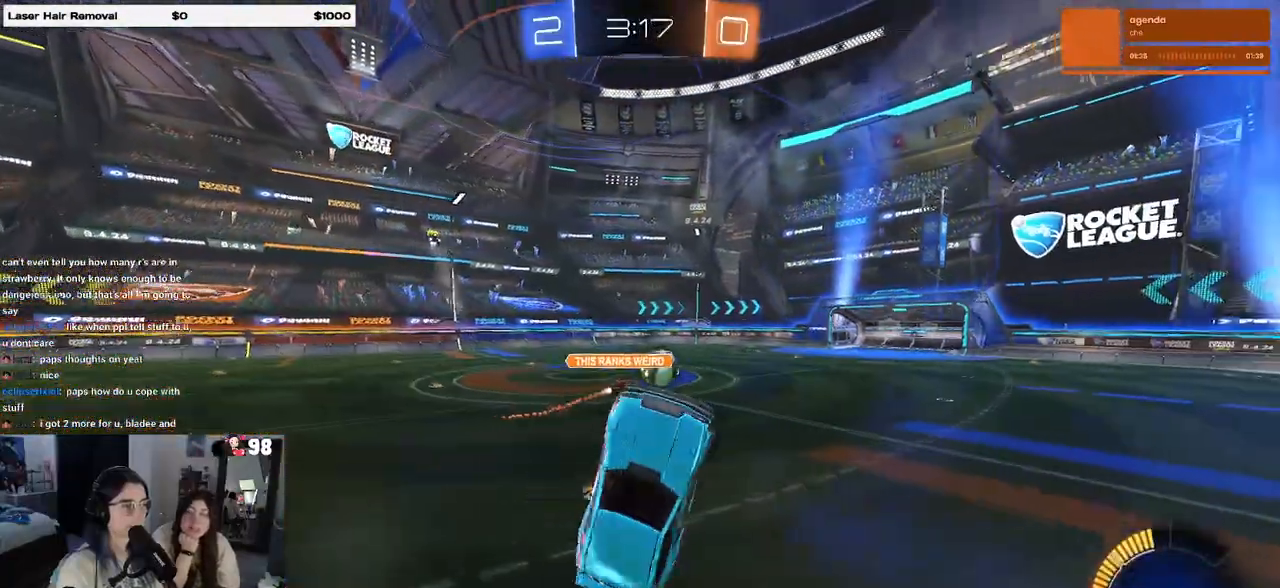
{"buttons": [], "left_stick": "center", "right_stick": "center", "events": [[33, "left_stick", "up-left"], [83, "SQUARE", "up"], [417, "left_stick", "center"]]}
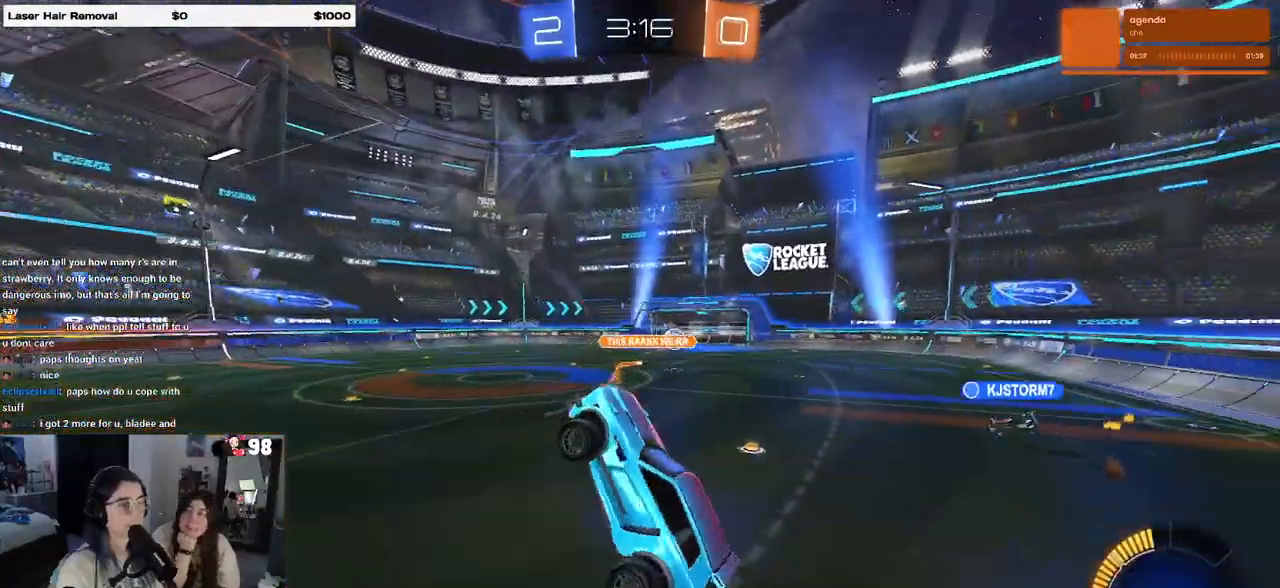
{"buttons": [], "left_stick": "up-right", "right_stick": "center", "events": [[50, "SQUARE", "down"], [83, "left_stick", "down"], [217, "SQUARE", "up"], [250, "left_stick", "center"], [450, "left_stick", "up-right"]]}
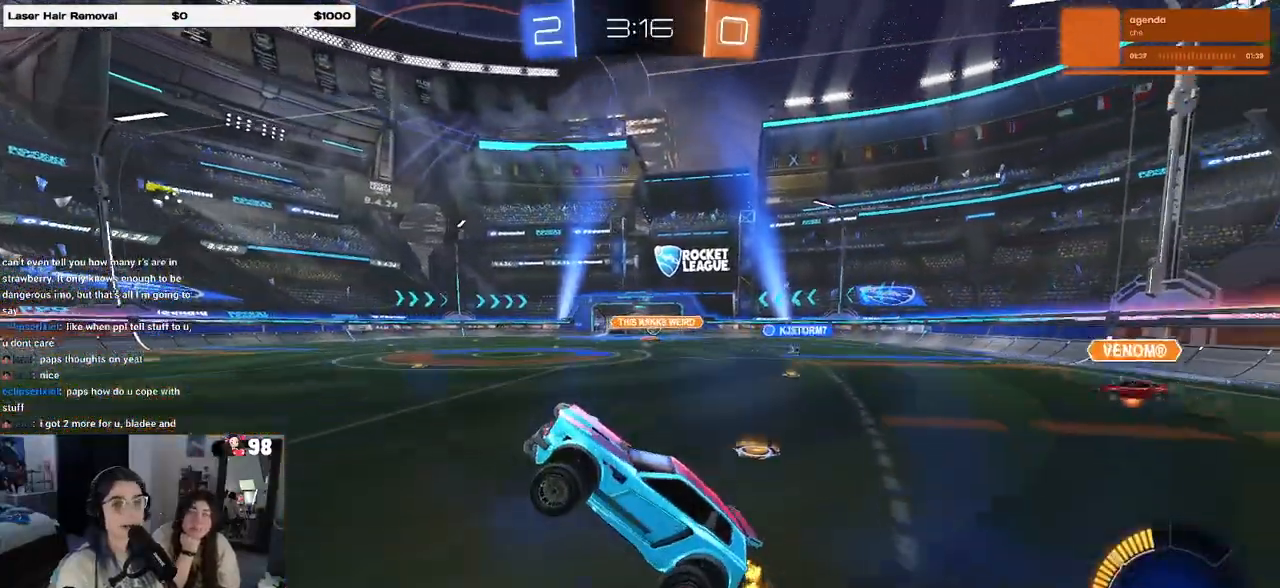
{"buttons": [], "left_stick": "up-right", "right_stick": "center", "events": [[283, "CROSS", "down"], [367, "CROSS", "up"]]}
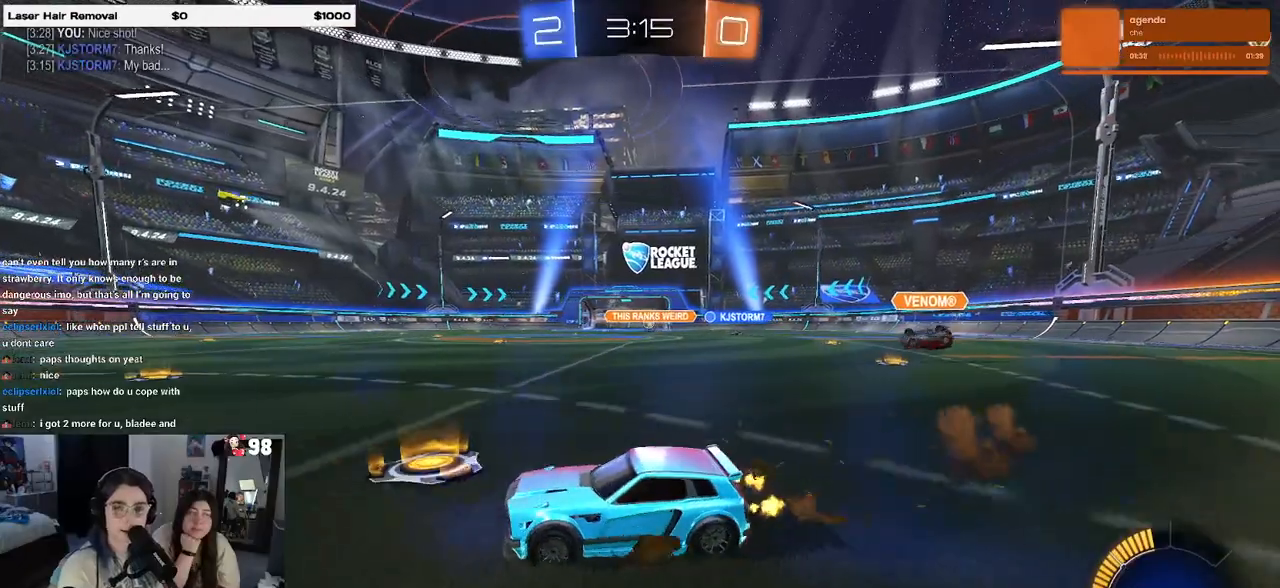
{"buttons": [], "left_stick": "up-right", "right_stick": "center", "events": []}
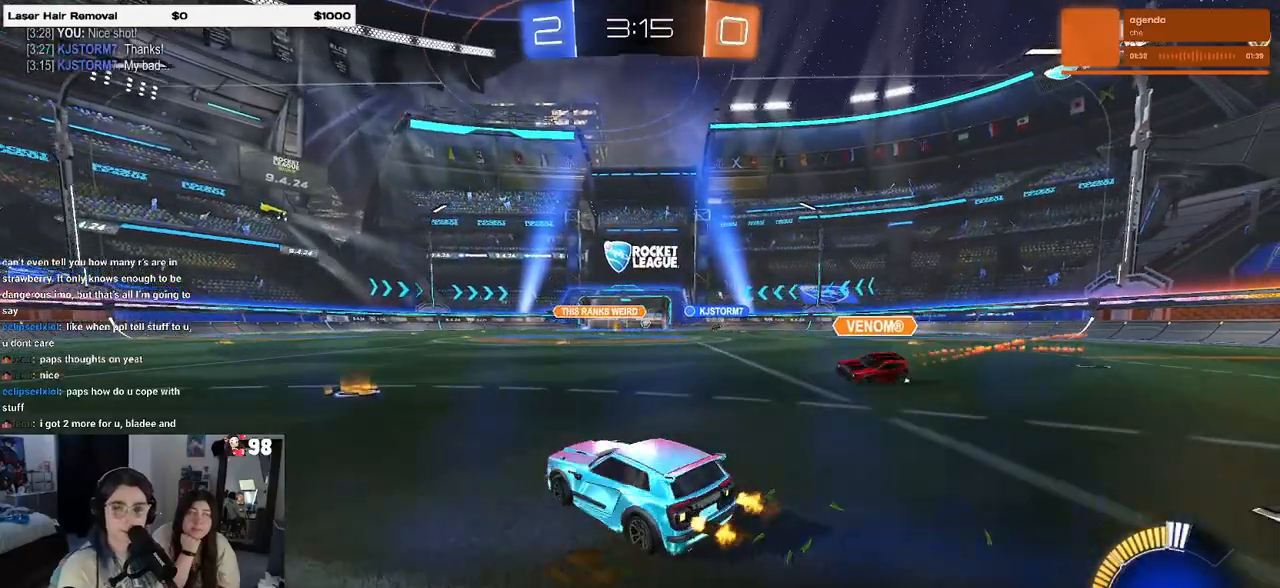
{"buttons": [], "left_stick": "up-right", "right_stick": "center", "events": [[133, "CROSS", "down"], [233, "CROSS", "up"], [267, "left_stick", "right"], [483, "left_stick", "up-right"]]}
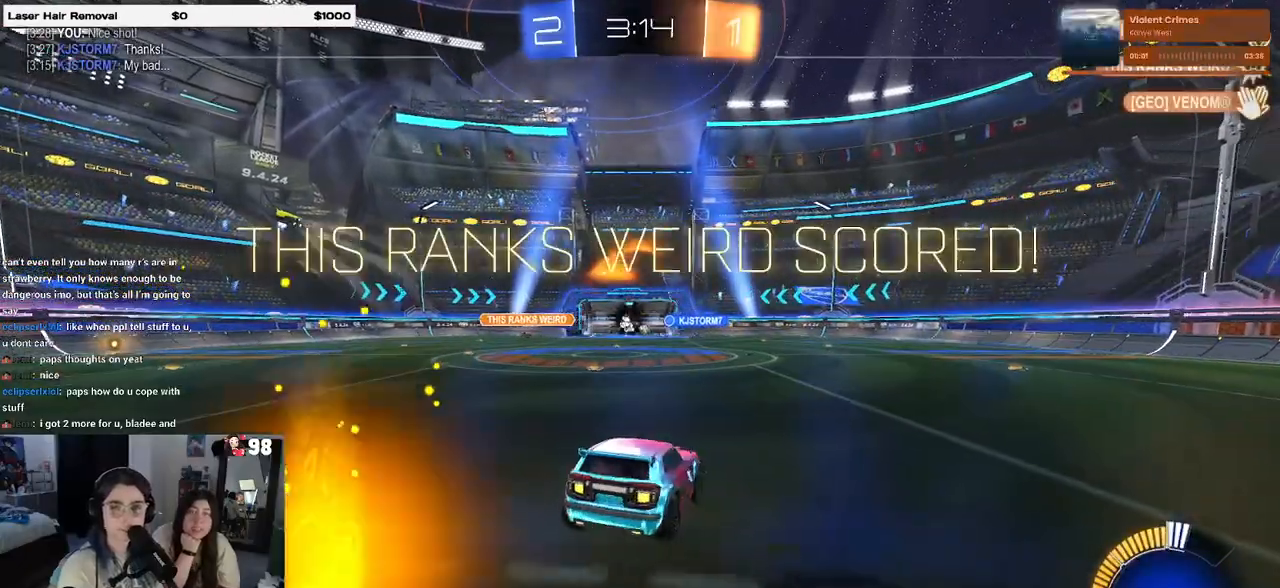
{"buttons": [], "left_stick": "up-right", "right_stick": "center", "events": []}
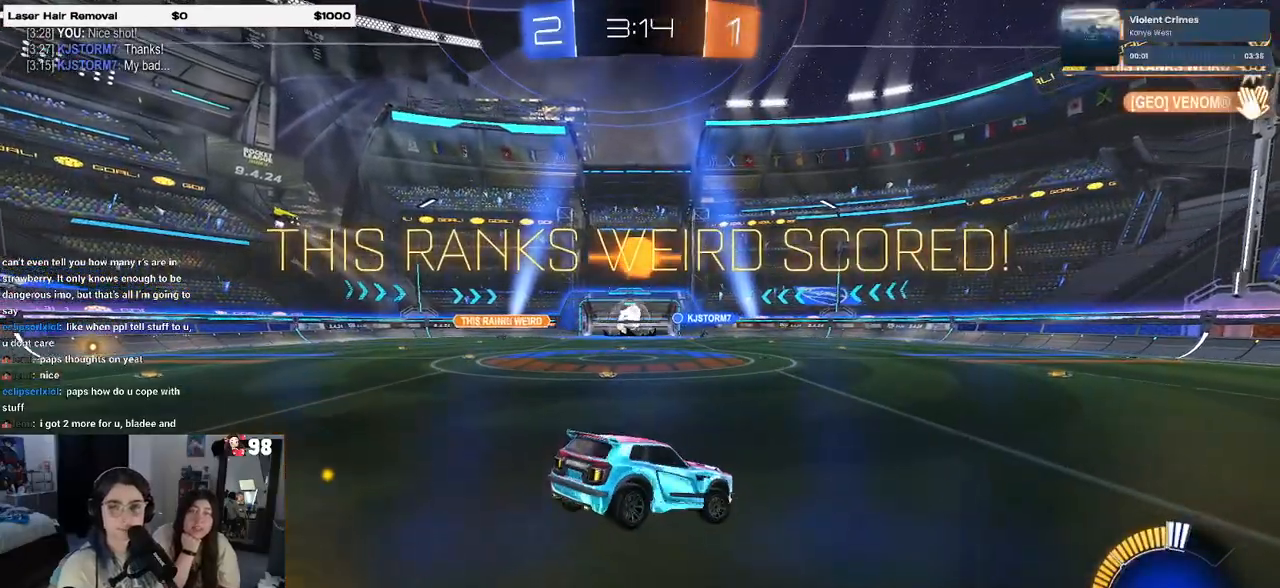
{"buttons": ["SQUARE"], "left_stick": "up-right", "right_stick": "center", "events": [[33, "SQUARE", "down"]]}